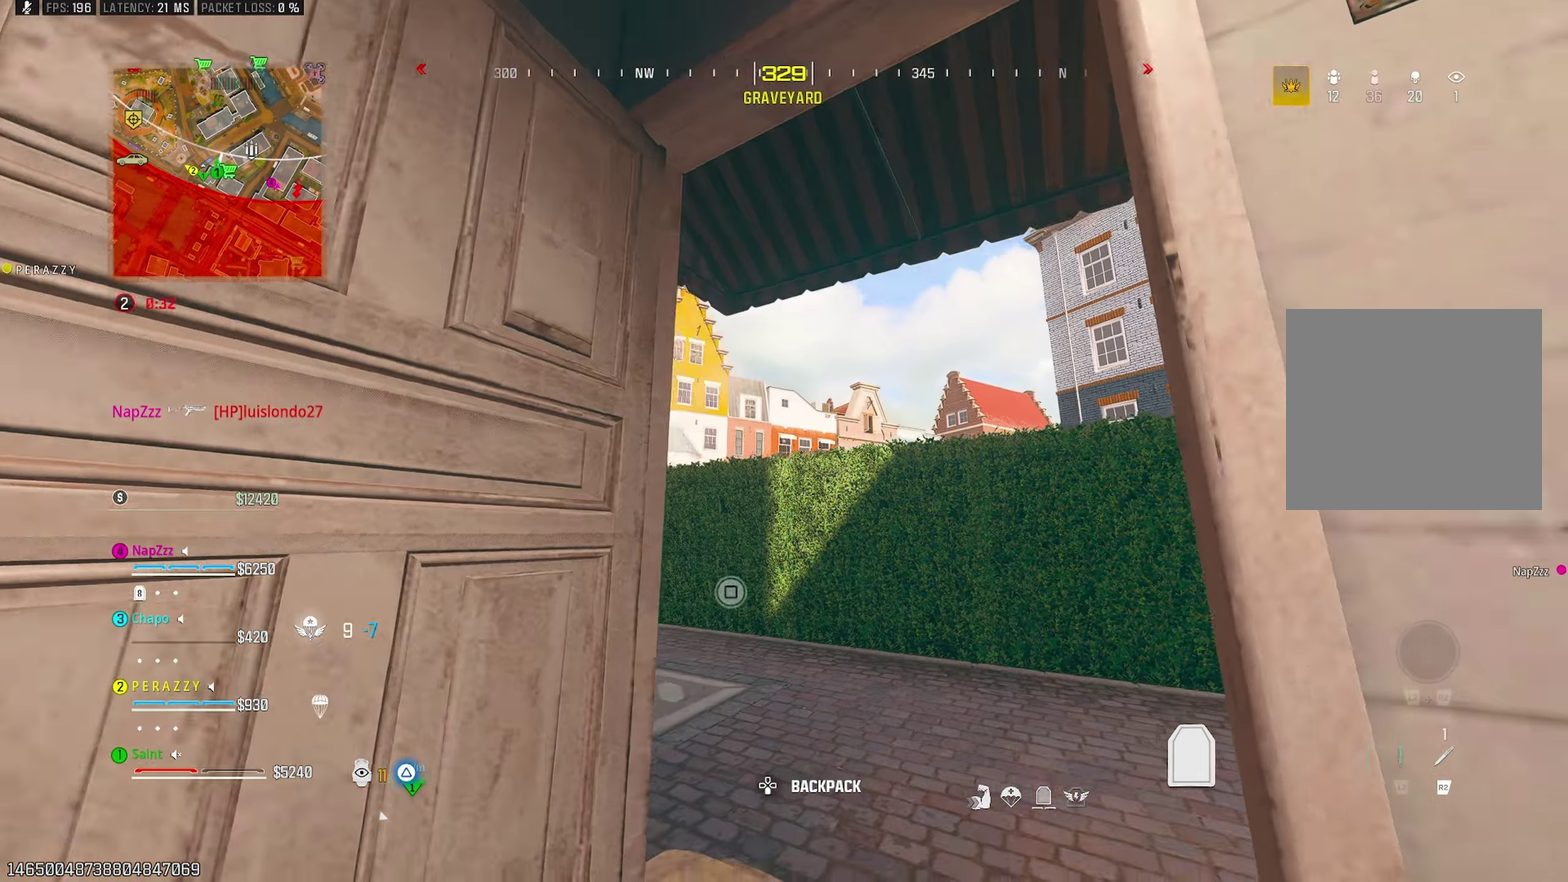
Gameplay with a controller (PlayStation layout); each line is a JSON object with the inputs held at the frame after it. "button_events" lists button changes between this image and that frame as [ms after this image, input, new state], when the widget could be followed in between (sticks are given only as held states).
{"buttons": [], "left_stick": "up", "right_stick": "left", "button_events": [[83, "CROSS", "up"]]}
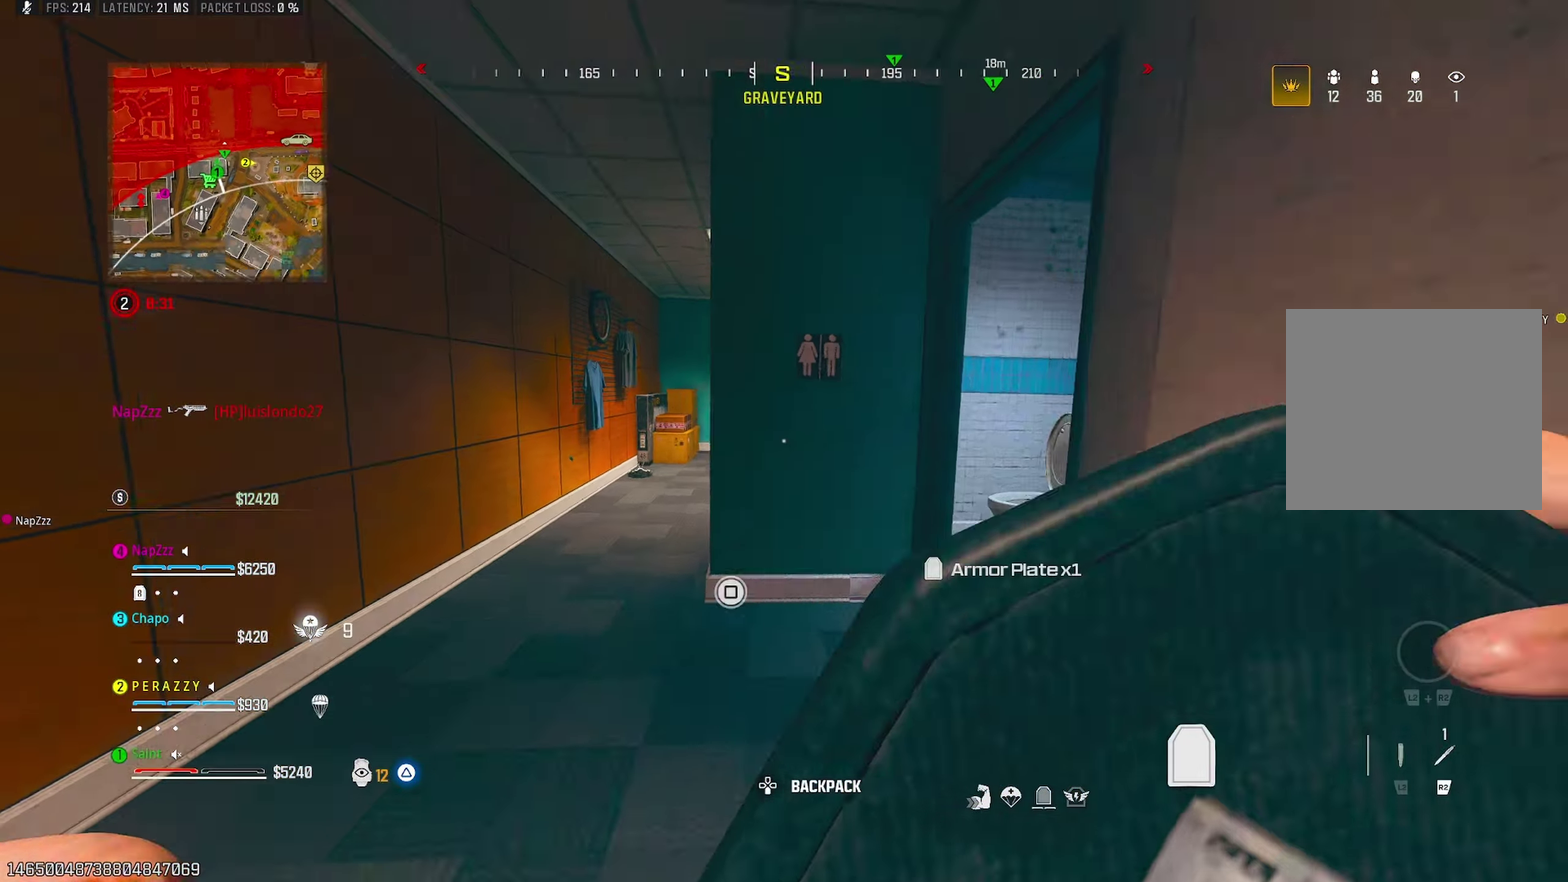
{"buttons": [], "left_stick": "up", "right_stick": "right", "button_events": []}
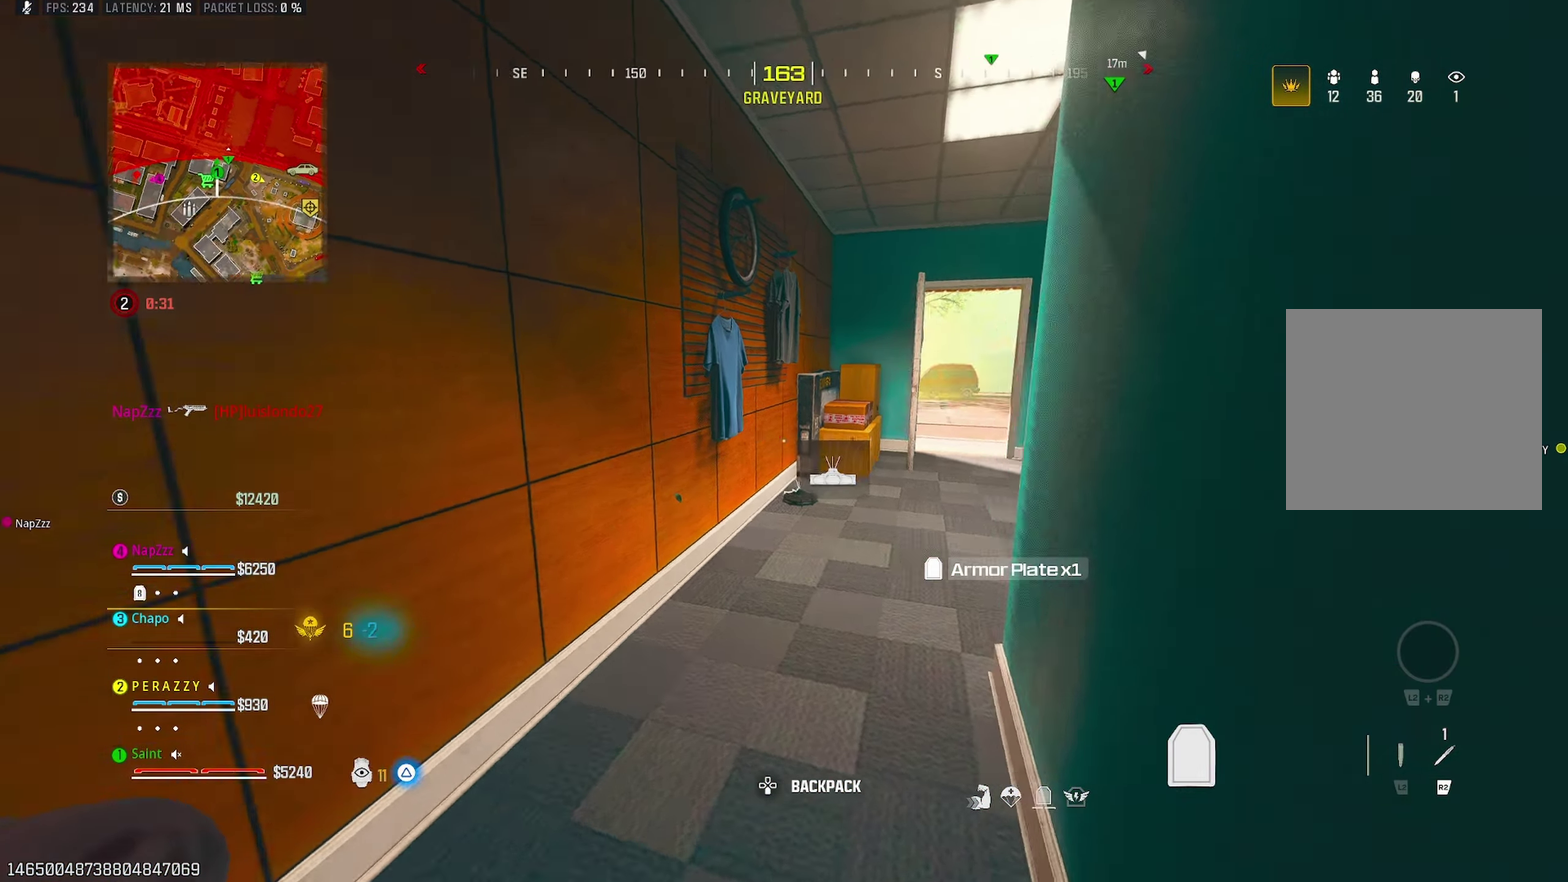
{"buttons": ["CROSS"], "left_stick": "right", "right_stick": "center", "button_events": [[117, "R3", "down"], [183, "R3", "up"], [400, "CROSS", "down"]]}
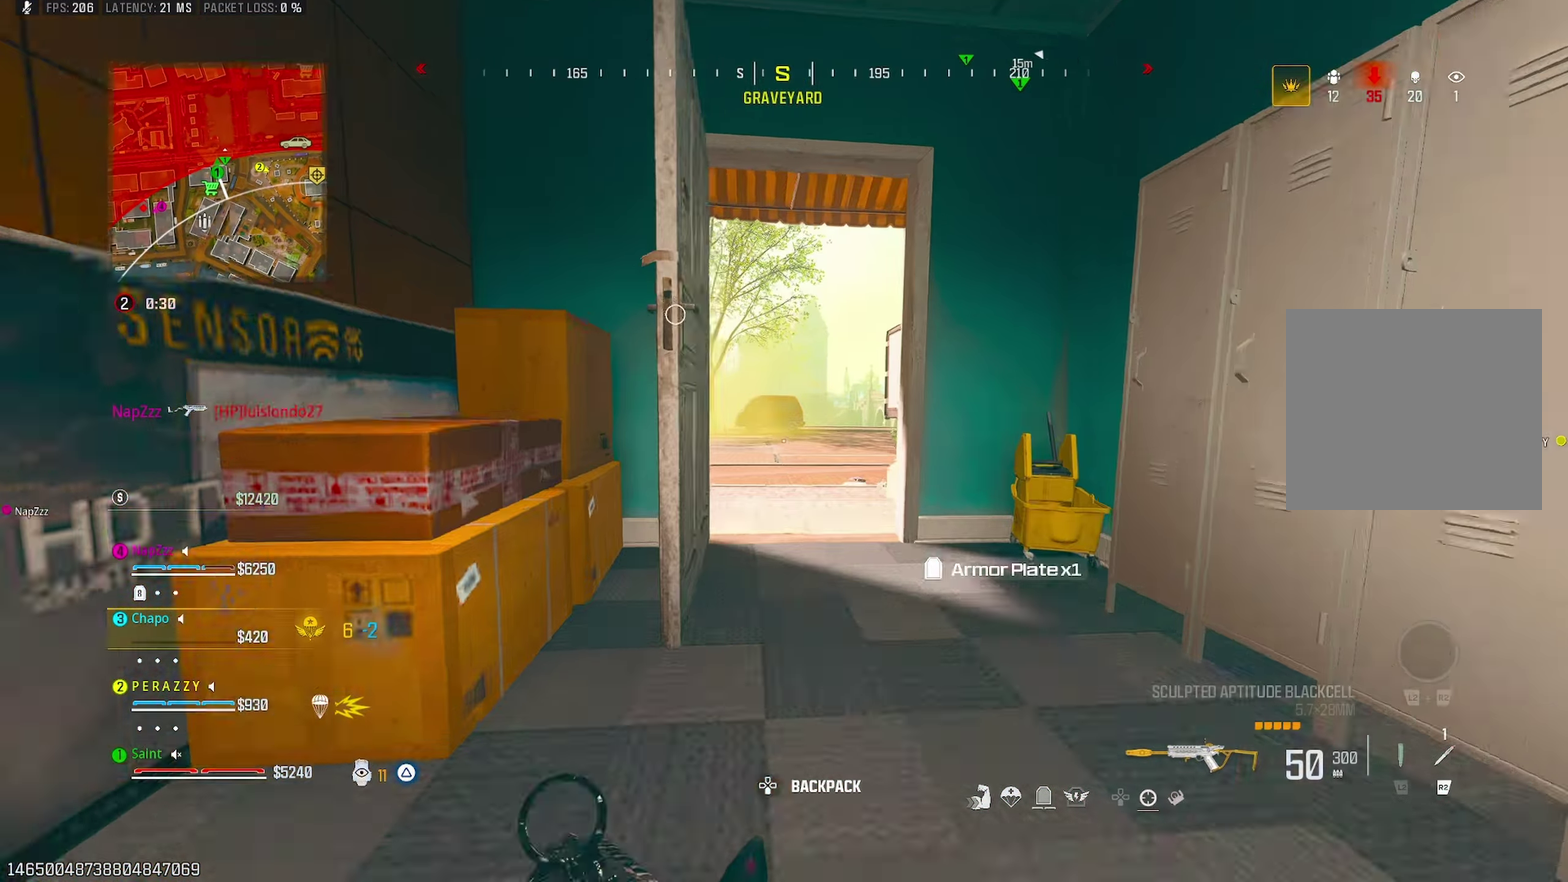
{"buttons": ["TRIANGLE"], "left_stick": "up", "right_stick": "left", "button_events": [[17, "CROSS", "up"], [133, "TRIANGLE", "down"], [217, "TRIANGLE", "up"], [267, "TRIANGLE", "down"], [350, "TRIANGLE", "up"], [417, "TRIANGLE", "down"]]}
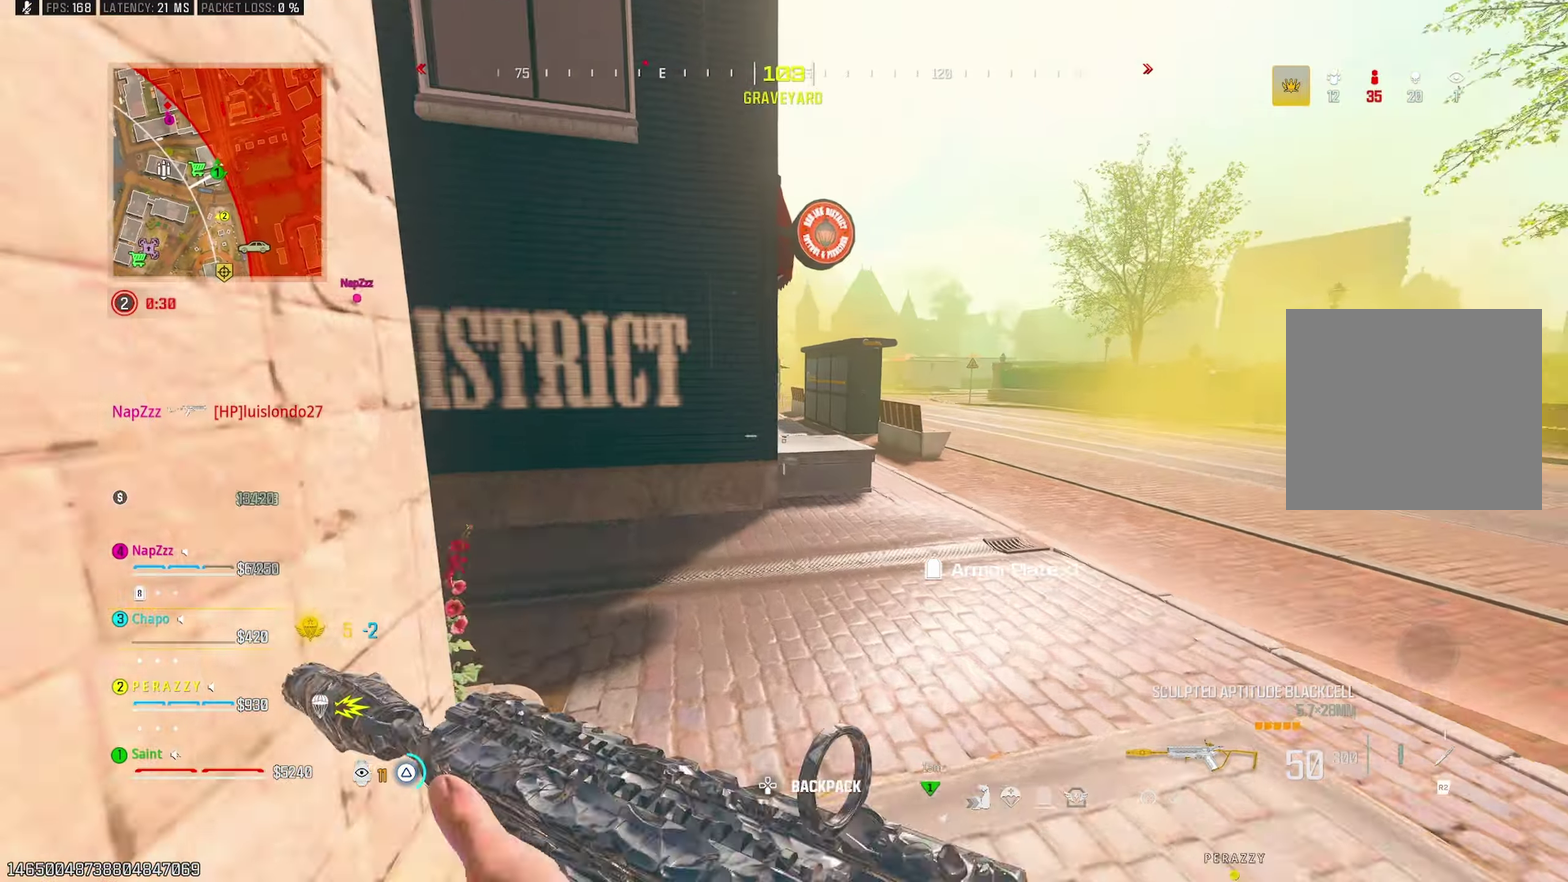
{"buttons": [], "left_stick": "up-left", "right_stick": "center", "button_events": [[17, "CROSS", "down"], [33, "TRIANGLE", "up"], [150, "CROSS", "up"], [383, "TRIANGLE", "down"], [483, "TRIANGLE", "up"]]}
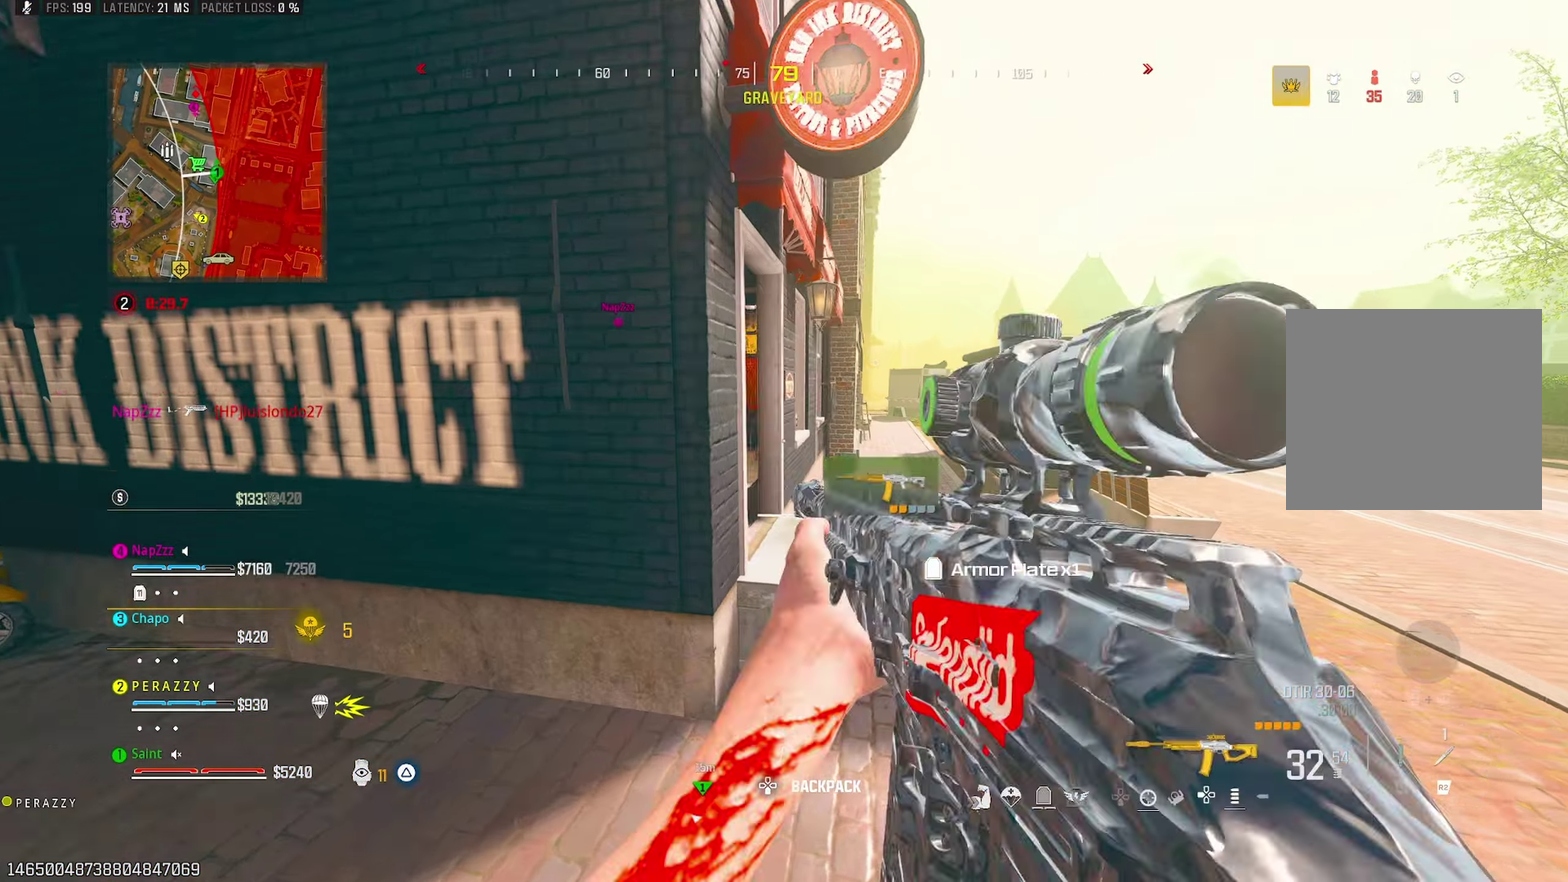
{"buttons": [], "left_stick": "up-left", "right_stick": "left", "button_events": [[267, "CROSS", "down"], [383, "CROSS", "up"]]}
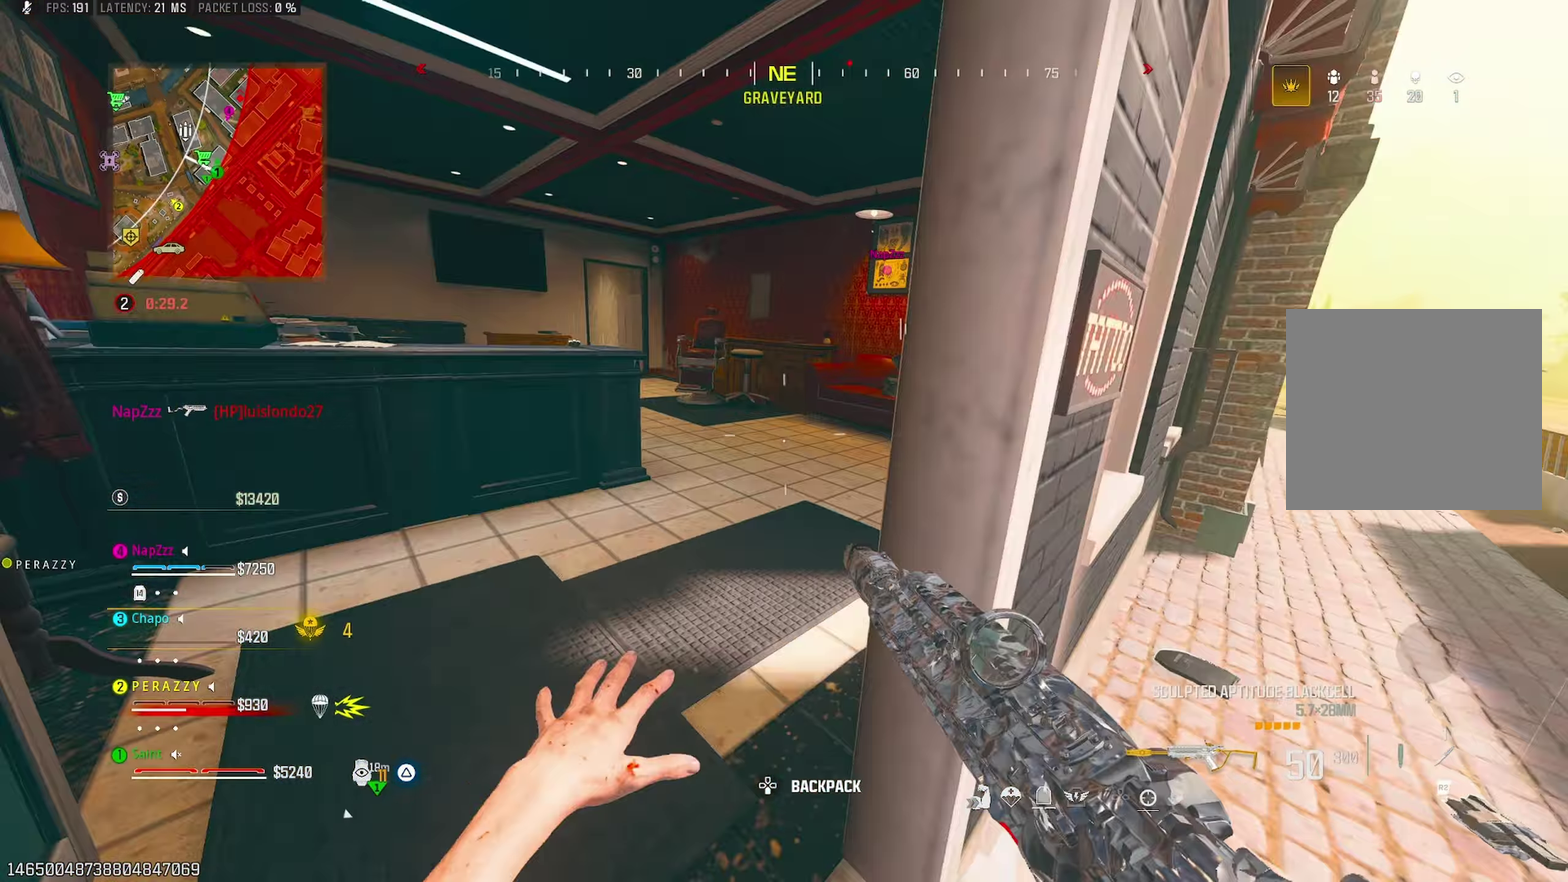
{"buttons": ["TRIANGLE"], "left_stick": "up", "right_stick": "left", "button_events": [[183, "TRIANGLE", "down"], [250, "TRIANGLE", "up"], [300, "TRIANGLE", "down"], [383, "TRIANGLE", "up"], [483, "TRIANGLE", "down"]]}
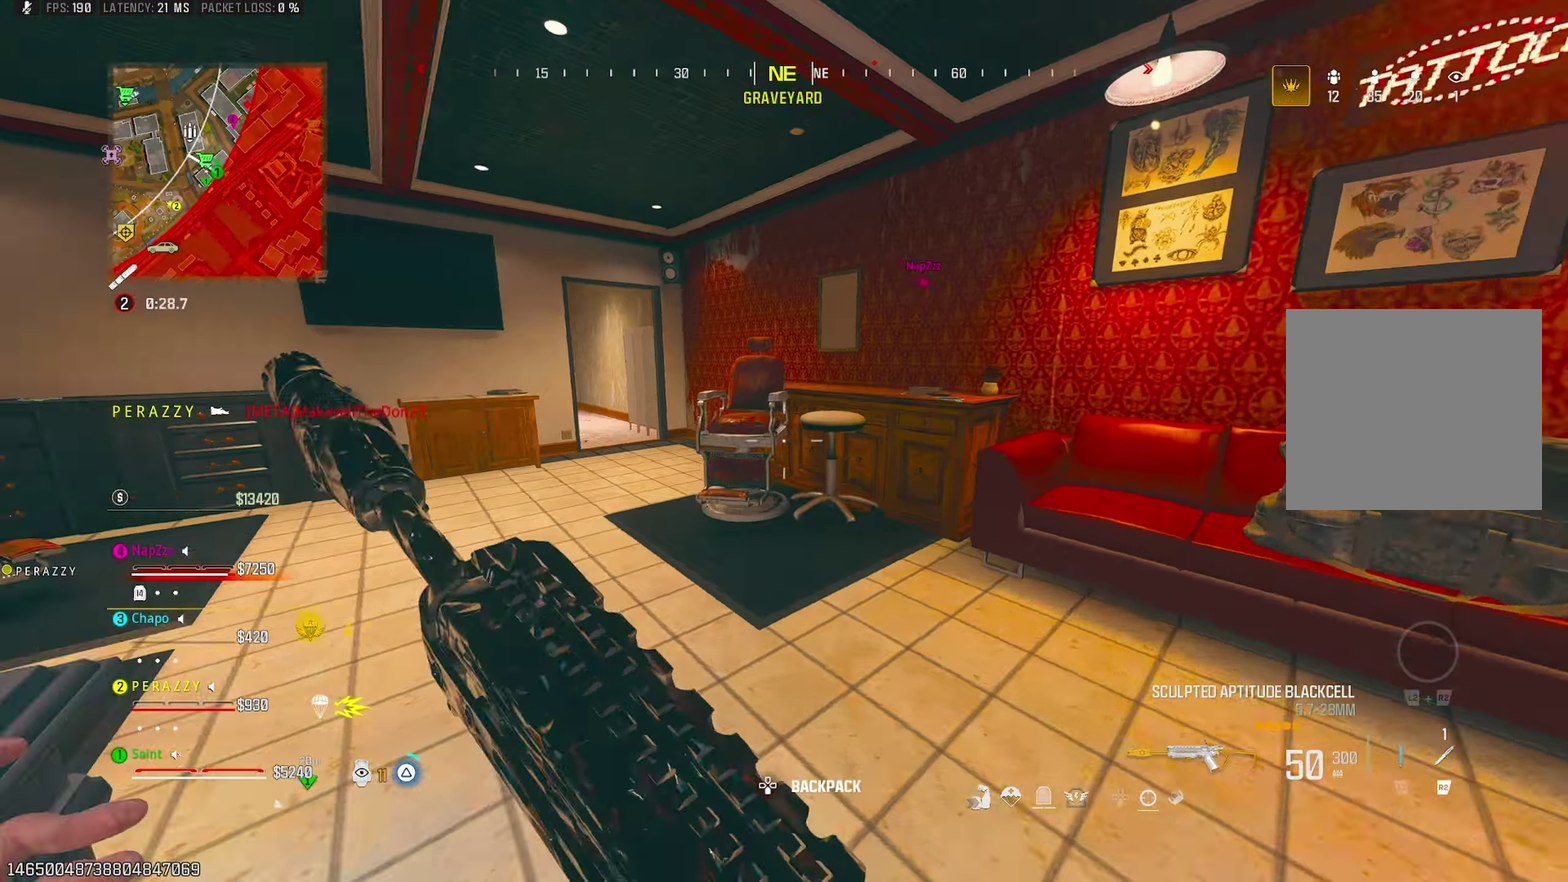
{"buttons": [], "left_stick": "up", "right_stick": "center", "button_events": [[67, "TRIANGLE", "up"], [150, "TRIANGLE", "down"], [217, "TRIANGLE", "up"], [333, "TRIANGLE", "down"], [367, "R3", "down"], [417, "TRIANGLE", "up"], [467, "R3", "up"]]}
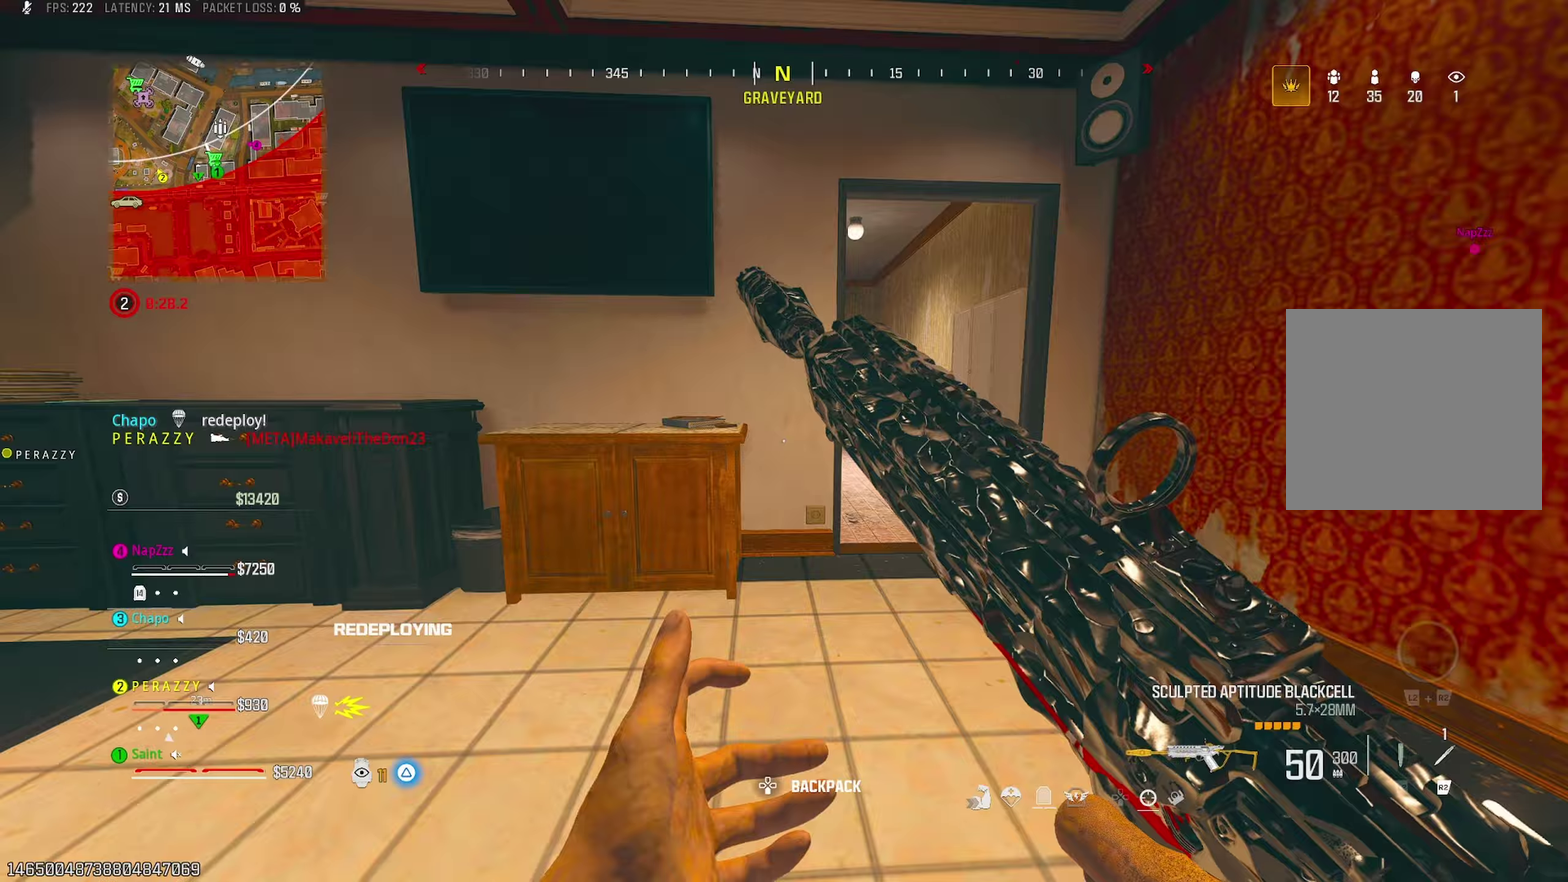
{"buttons": [], "left_stick": "up", "right_stick": "left", "button_events": [[117, "CROSS", "down"], [200, "SQUARE", "down"], [233, "CROSS", "up"], [267, "SQUARE", "up"]]}
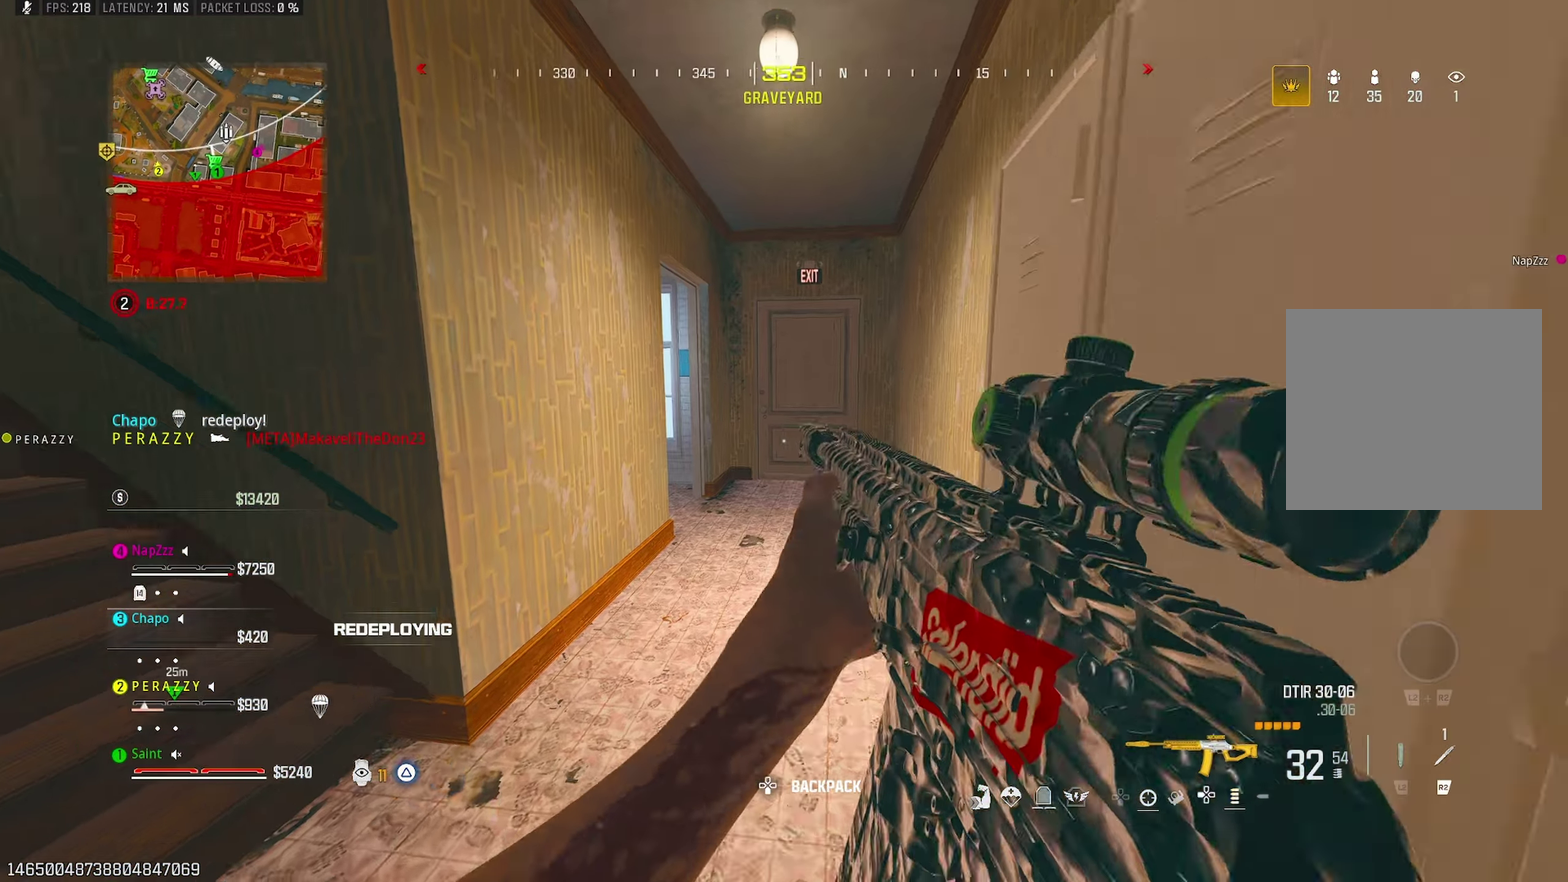
{"buttons": [], "left_stick": "right", "right_stick": "center"}
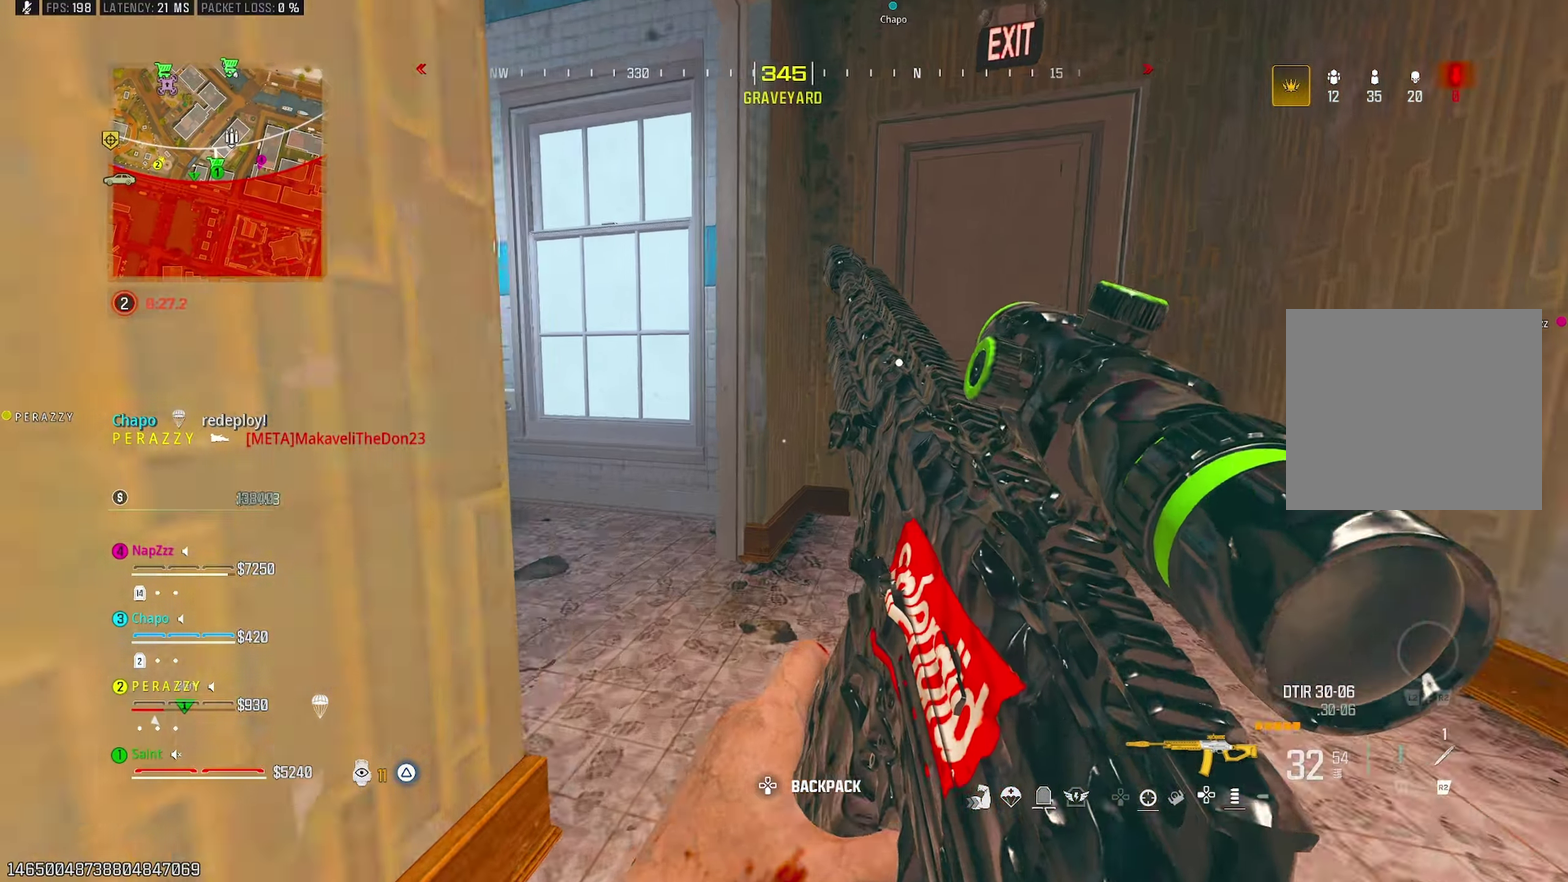
{"buttons": ["CROSS"], "left_stick": "up", "right_stick": "center"}
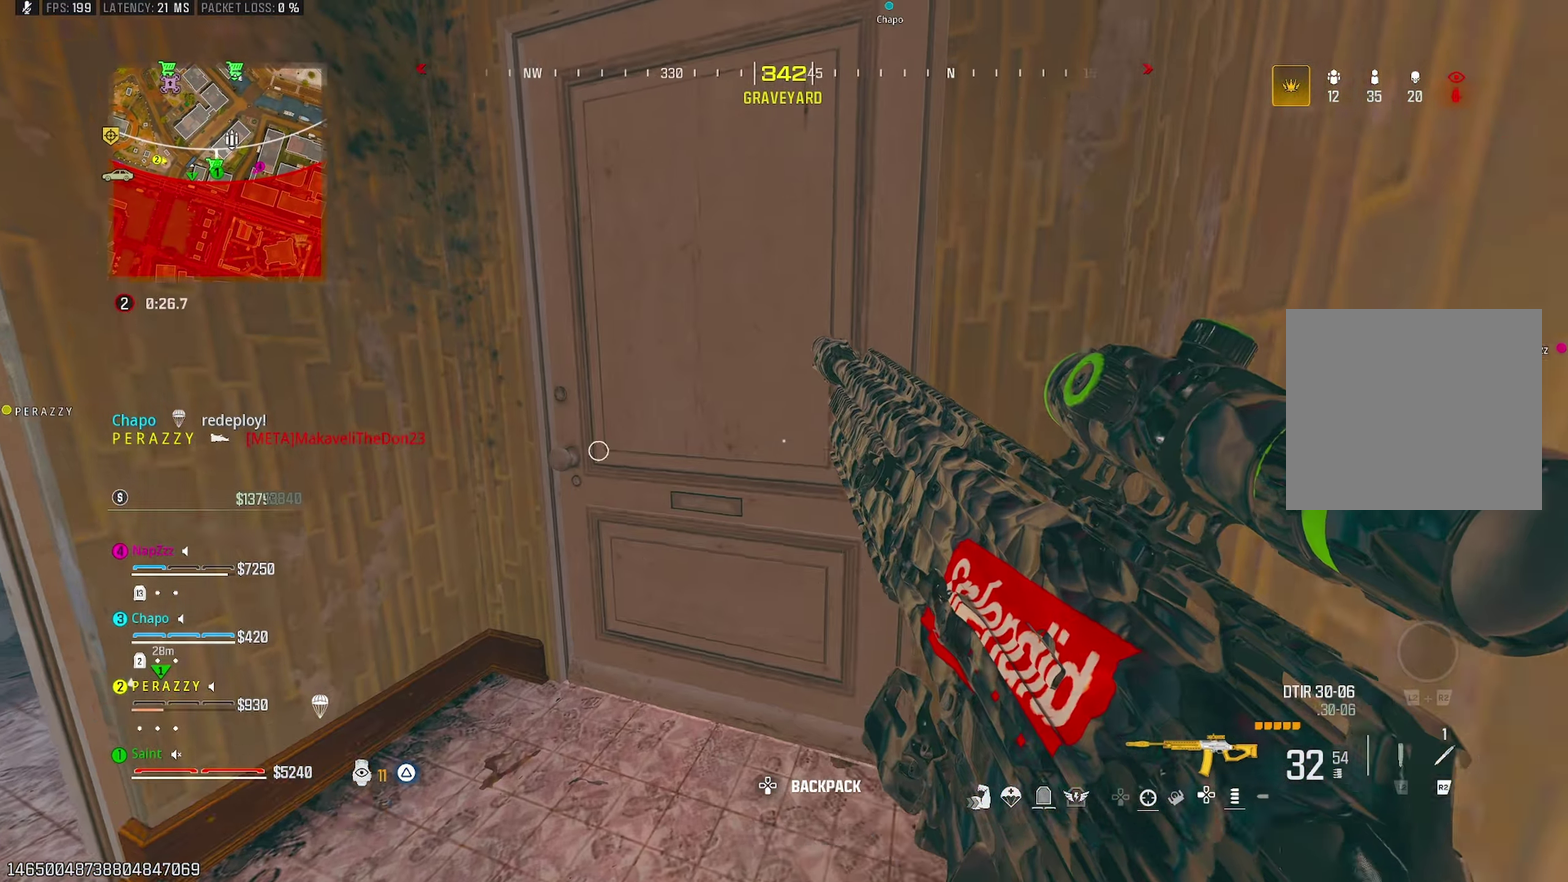
{"buttons": [], "left_stick": "center", "right_stick": "center", "button_events": [[83, "CROSS", "up"]]}
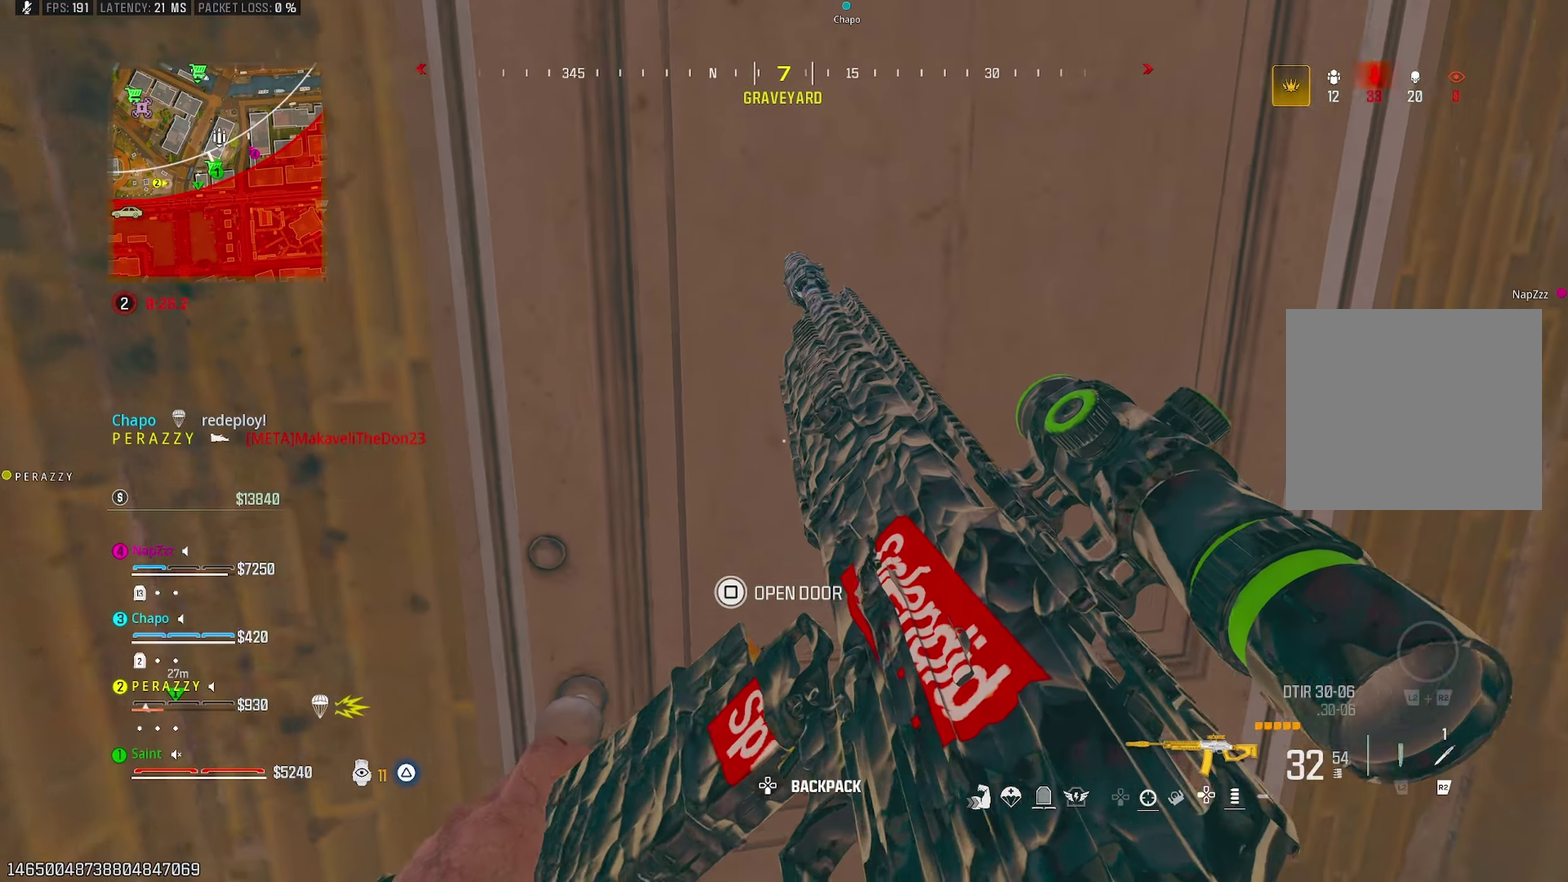
{"buttons": ["TRIANGLE"], "left_stick": "up", "right_stick": "center", "button_events": [[483, "TRIANGLE", "down"]]}
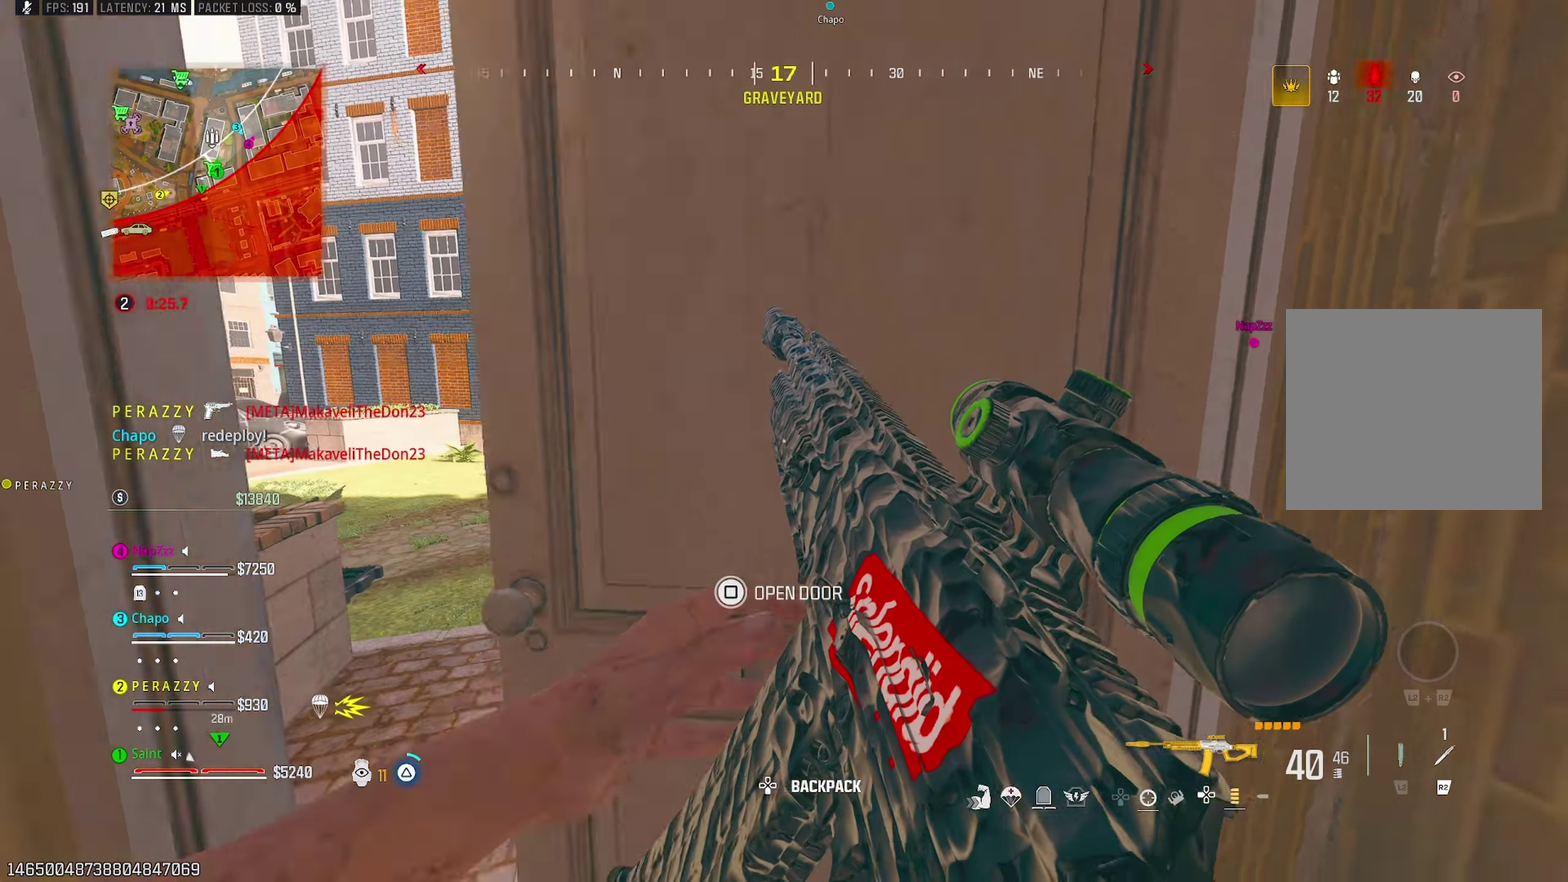
{"buttons": [], "left_stick": "up", "right_stick": "left", "button_events": [[67, "TRIANGLE", "up"], [367, "TRIANGLE", "down"], [467, "TRIANGLE", "up"]]}
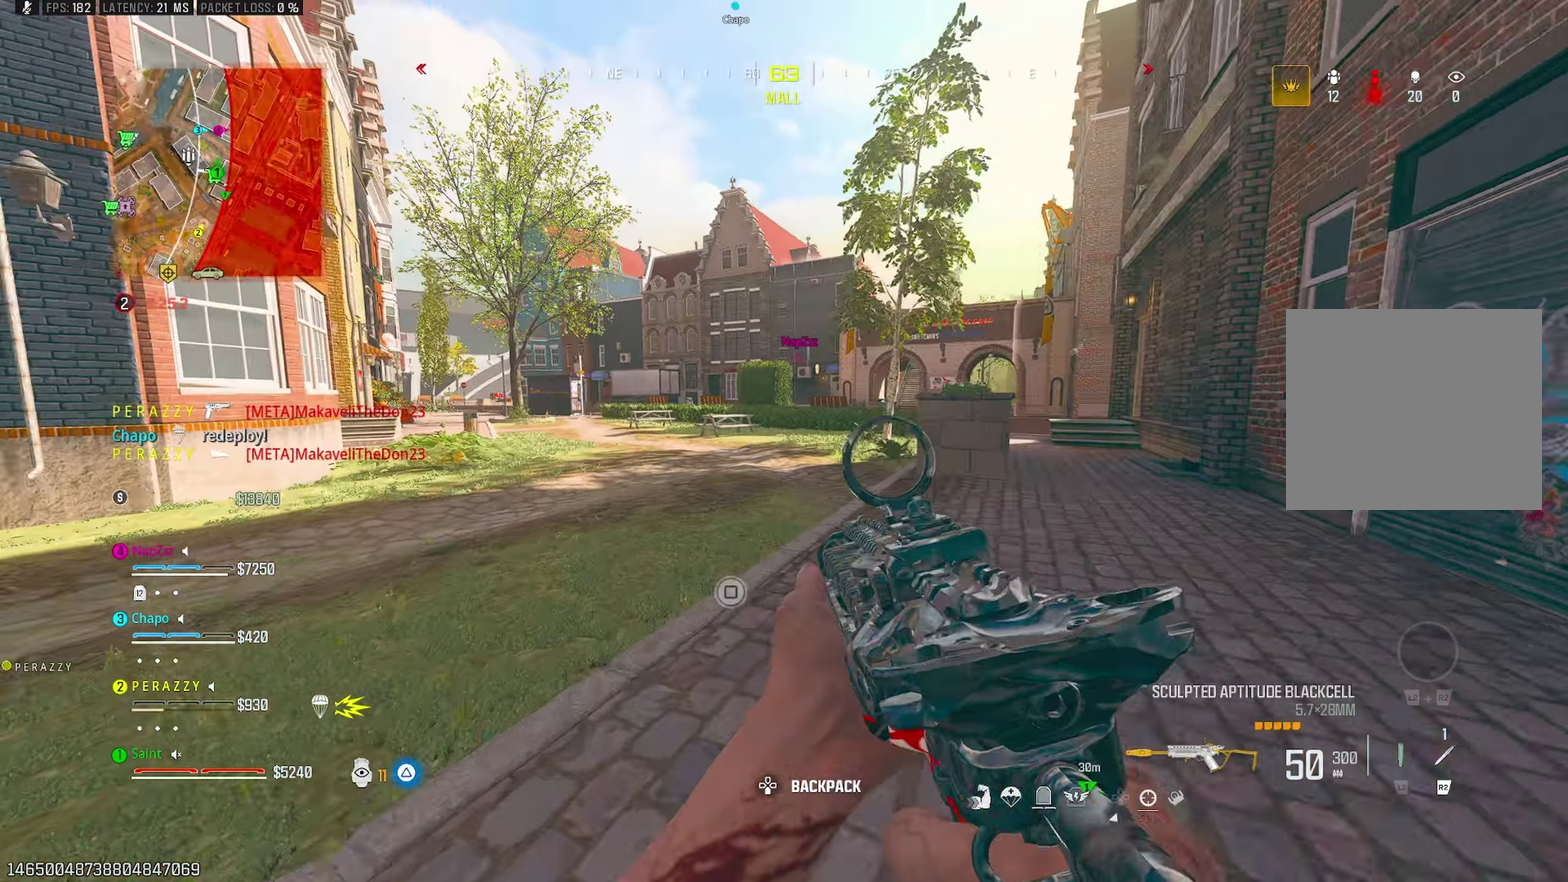
{"buttons": [], "left_stick": "up-left", "right_stick": "center", "button_events": [[17, "TRIANGLE", "down"], [67, "TRIANGLE", "up"], [150, "TRIANGLE", "down"], [217, "TRIANGLE", "up"], [267, "R3", "down"], [267, "TRIANGLE", "down"], [350, "R3", "up"], [367, "TRIANGLE", "up"]]}
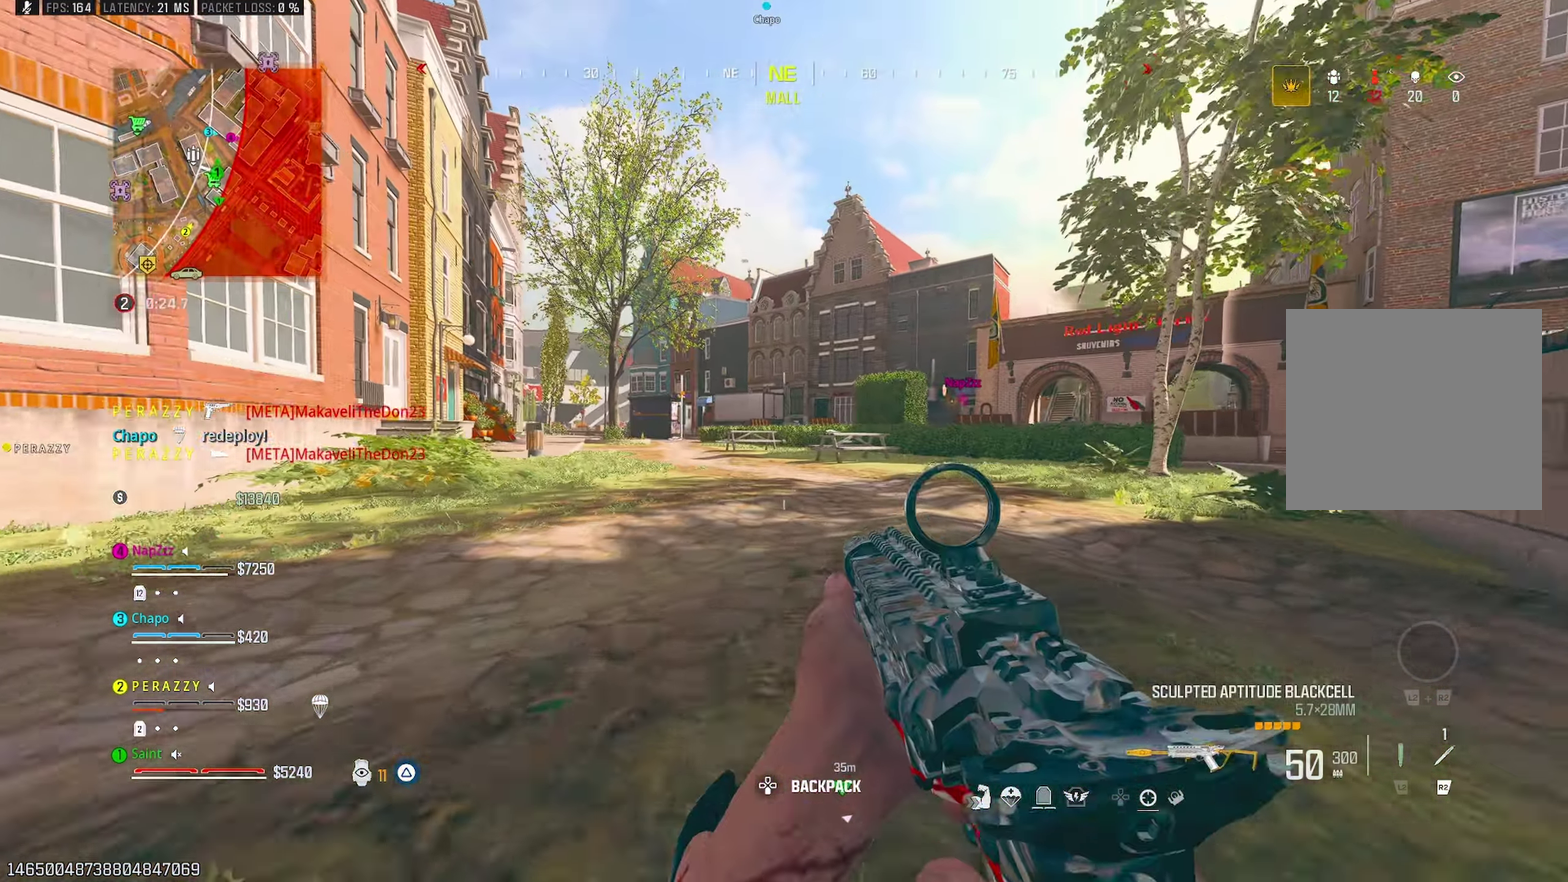
{"buttons": ["TRIANGLE"], "left_stick": "up", "right_stick": "center", "button_events": [[100, "CROSS", "down"], [217, "CROSS", "up"], [317, "TRIANGLE", "down"], [383, "TRIANGLE", "up"], [433, "TRIANGLE", "down"]]}
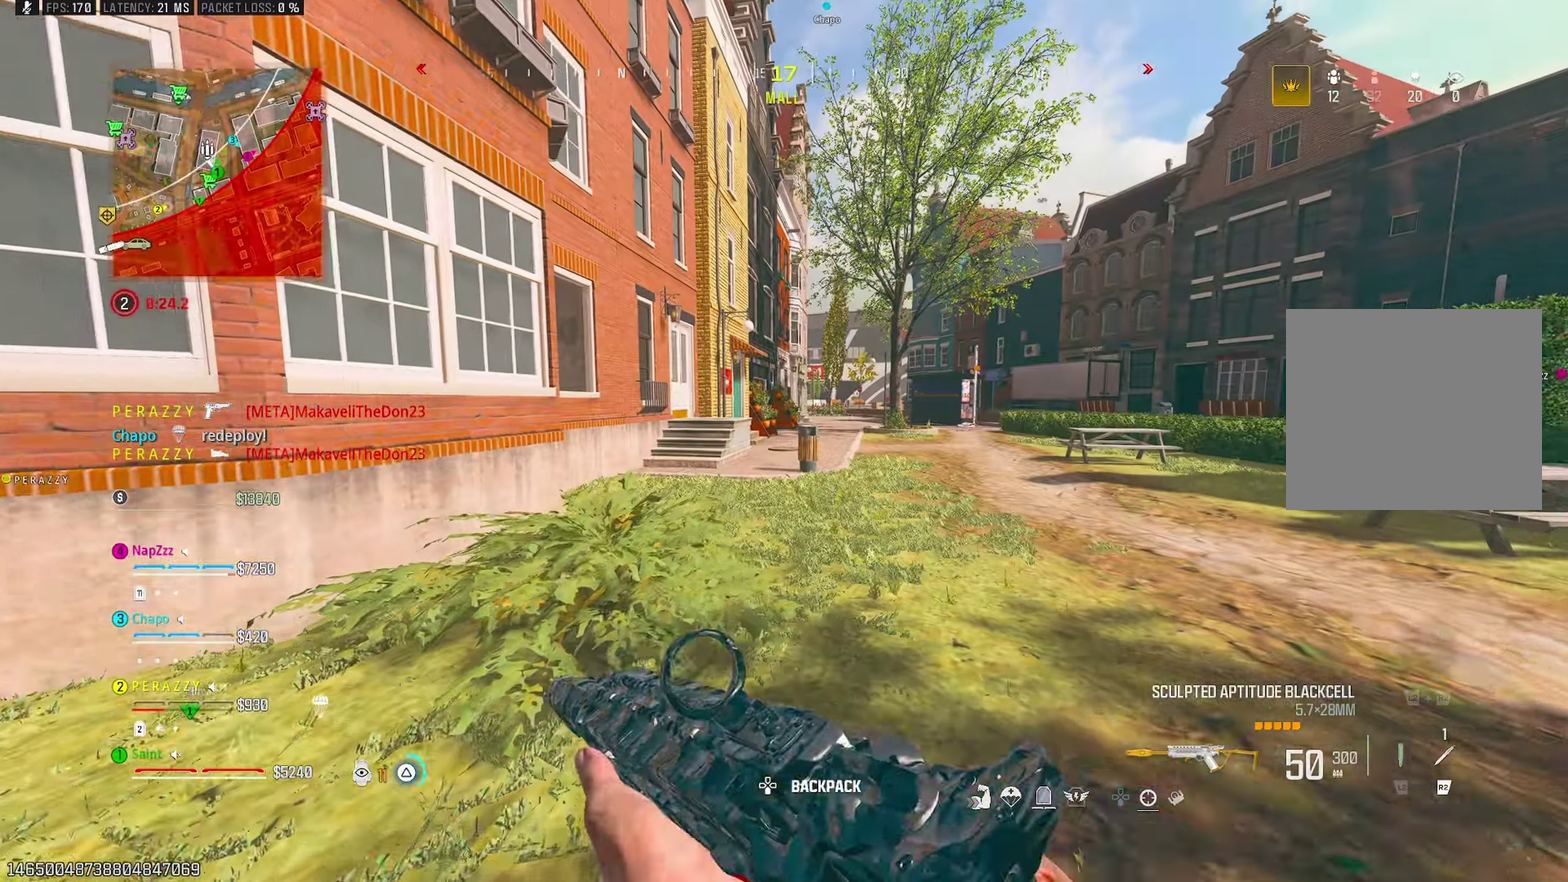
{"buttons": [], "left_stick": "up", "right_stick": "center", "button_events": [[17, "TRIANGLE", "up"], [100, "TRIANGLE", "down"], [167, "TRIANGLE", "up"], [217, "TRIANGLE", "down"], [317, "TRIANGLE", "up"], [350, "R3", "down"], [417, "R3", "up"]]}
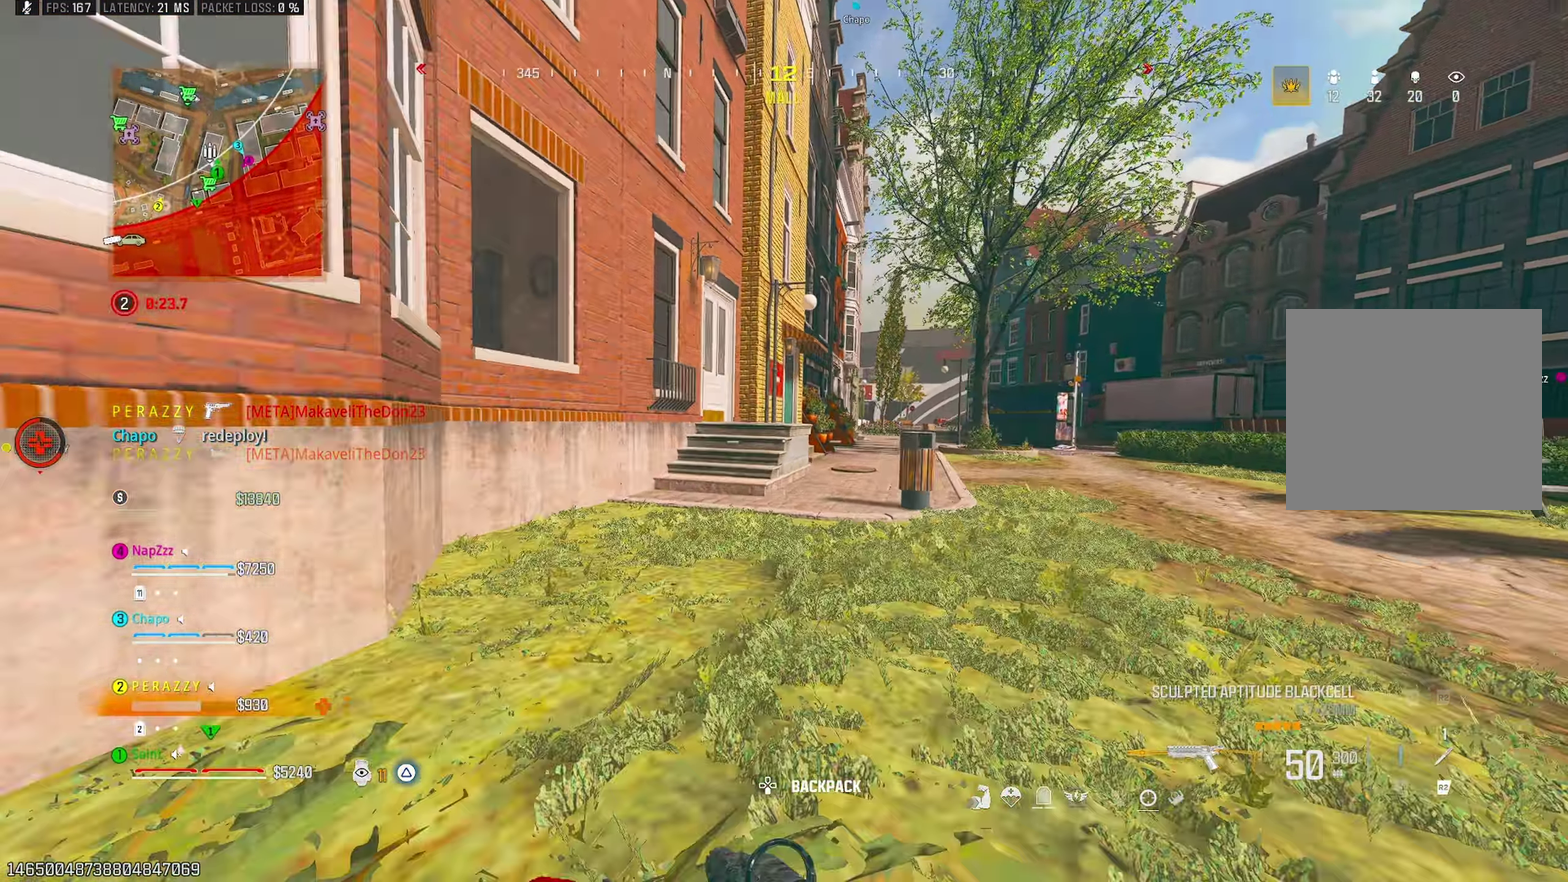
{"buttons": ["TRIANGLE"], "left_stick": "up", "right_stick": "right", "button_events": [[133, "CROSS", "down"], [267, "CROSS", "up"], [450, "TRIANGLE", "down"]]}
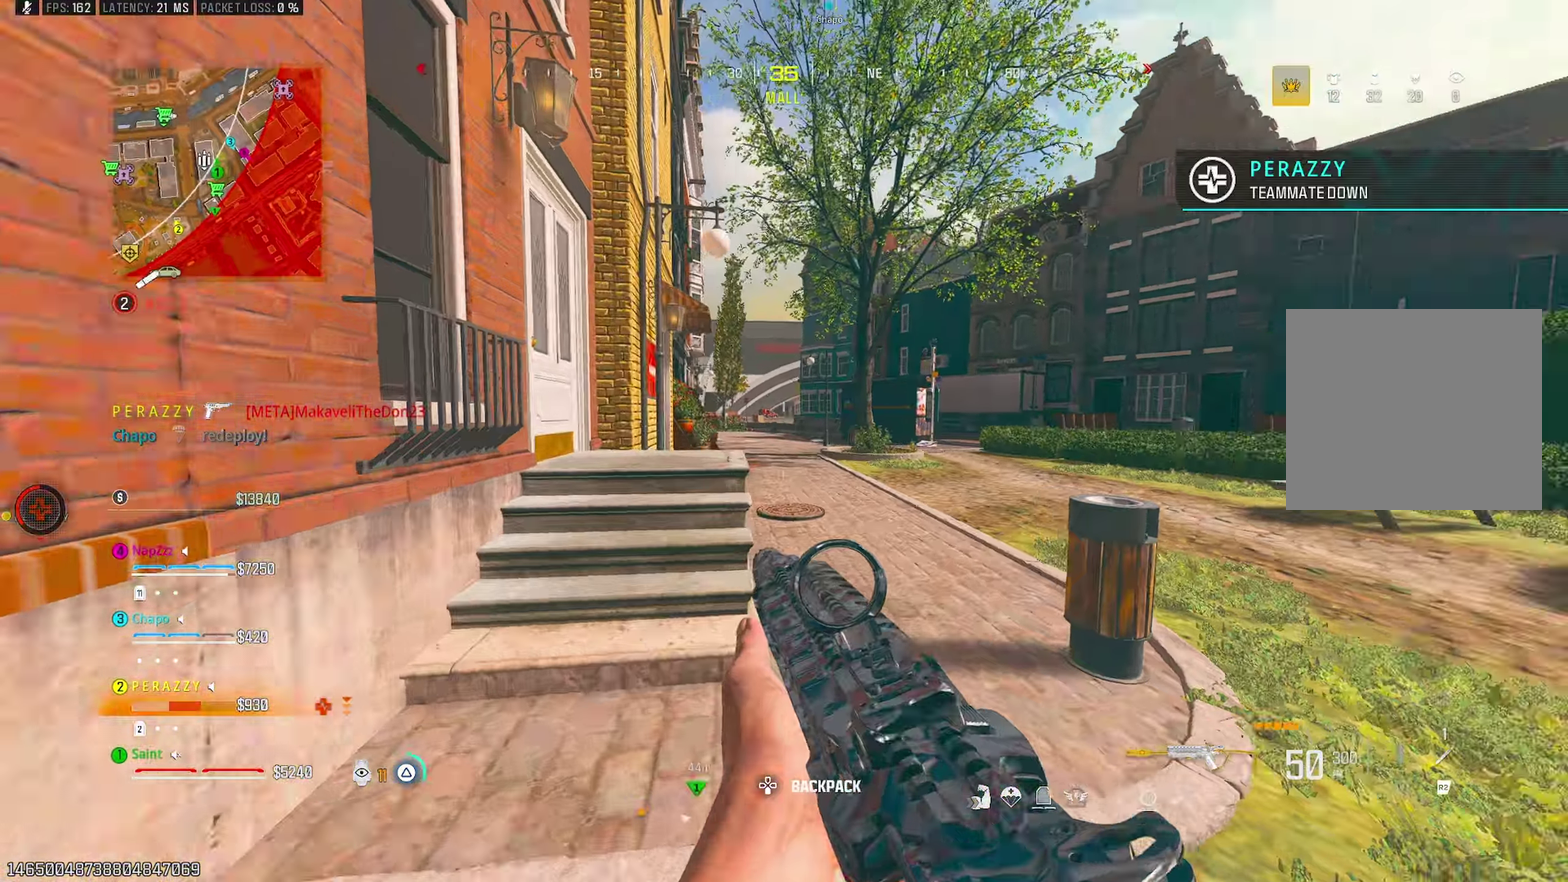
{"buttons": [], "left_stick": "left", "right_stick": "center", "button_events": [[33, "CROSS", "down"], [67, "TRIANGLE", "up"], [150, "CROSS", "up"]]}
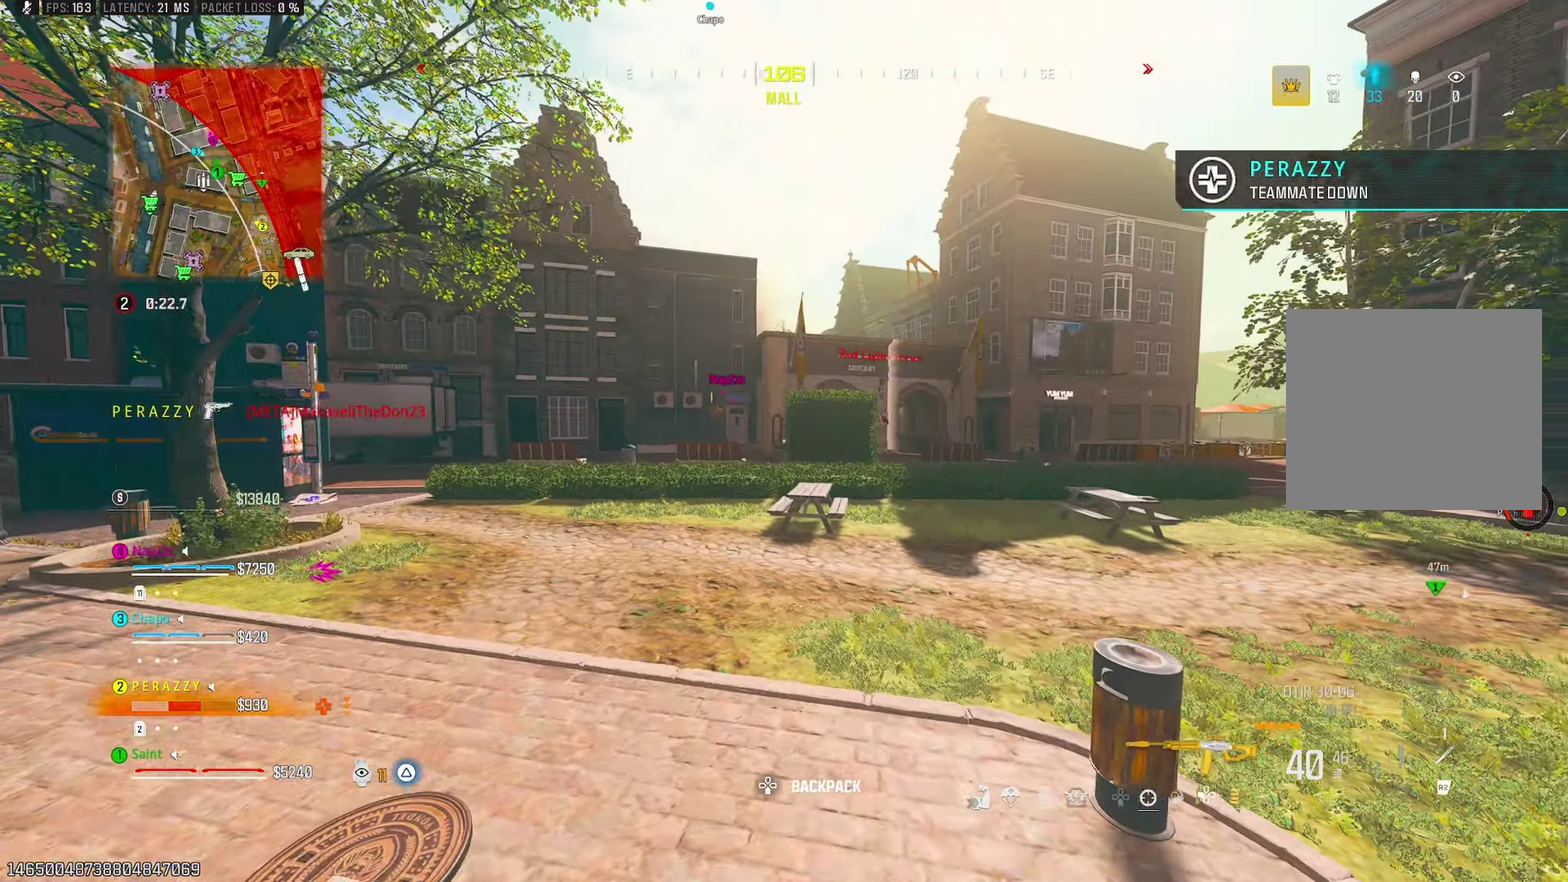
{"buttons": [], "left_stick": "down", "right_stick": "center", "button_events": []}
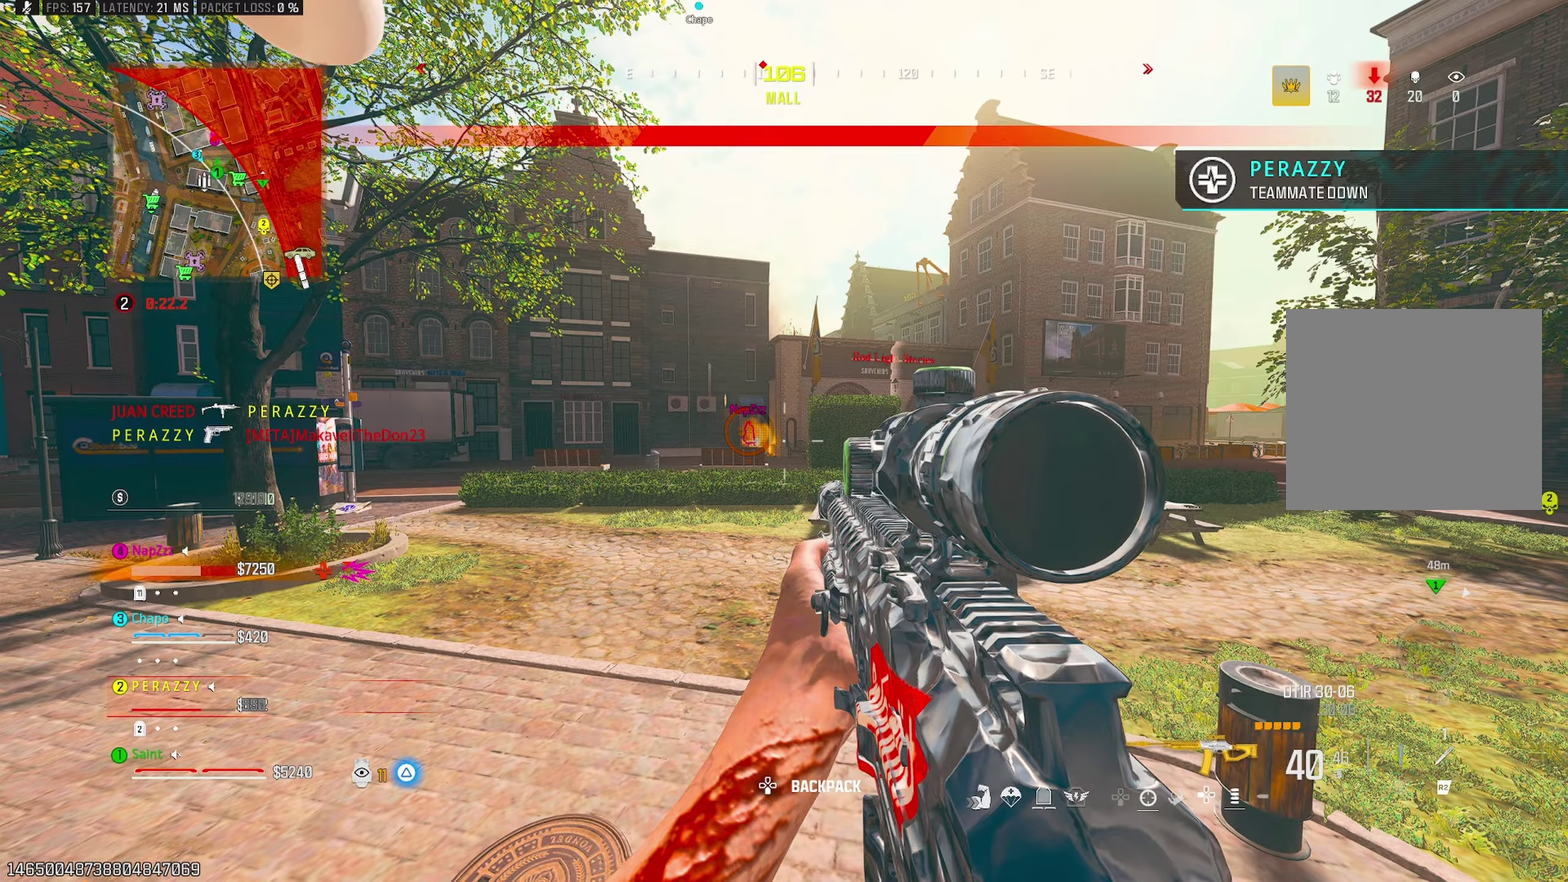
{"buttons": ["L1"], "left_stick": "right", "right_stick": "center", "button_events": [[317, "L1", "down"]]}